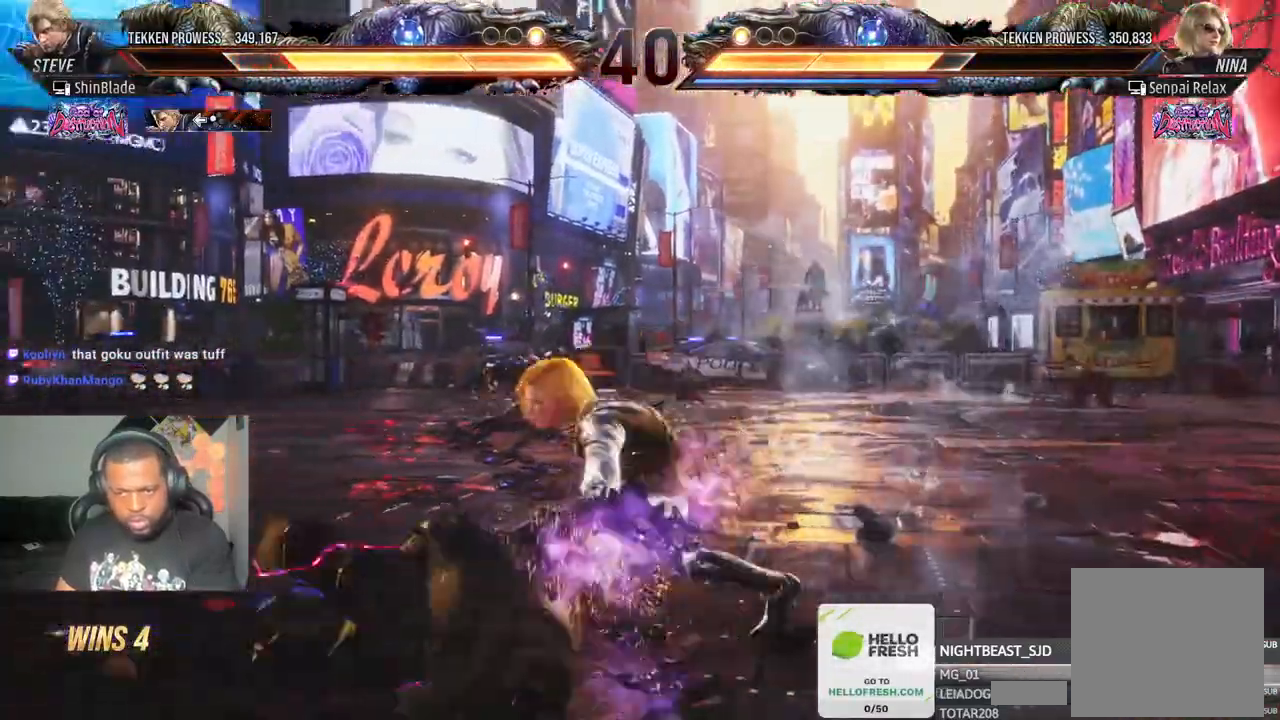
Gameplay with a controller (PlayStation layout); each line is a JSON object with the inputs held at the frame after it. "events" lists button and stick changes between this image and that frame as [ms after this image, input, new state], when the widget could be followed in between.
{"buttons": [], "left_stick": "center", "right_stick": "center", "events": [[150, "SQUARE", "up"], [200, "DPAD_DOWN", "up"]]}
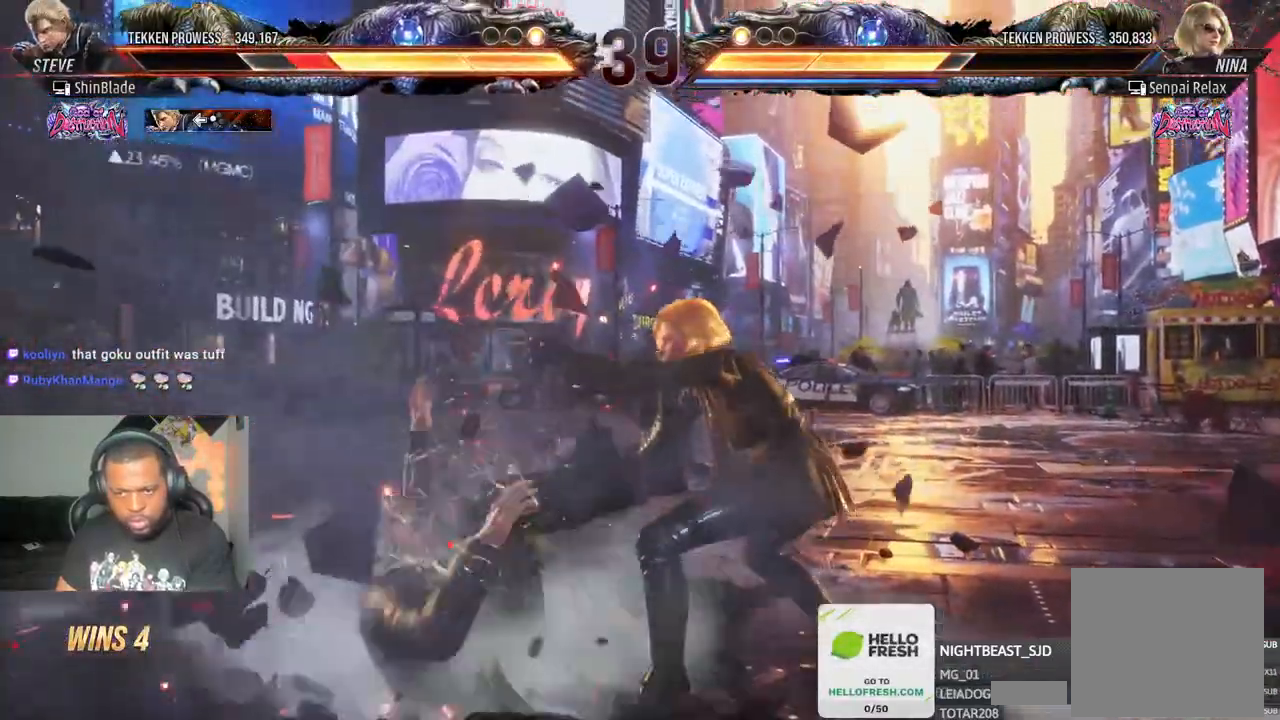
{"buttons": ["DPAD_LEFT"], "left_stick": "center", "right_stick": "center", "events": [[17, "CIRCLE", "down"], [150, "CIRCLE", "up"], [200, "CIRCLE", "down"], [300, "CIRCLE", "up"], [483, "DPAD_LEFT", "down"]]}
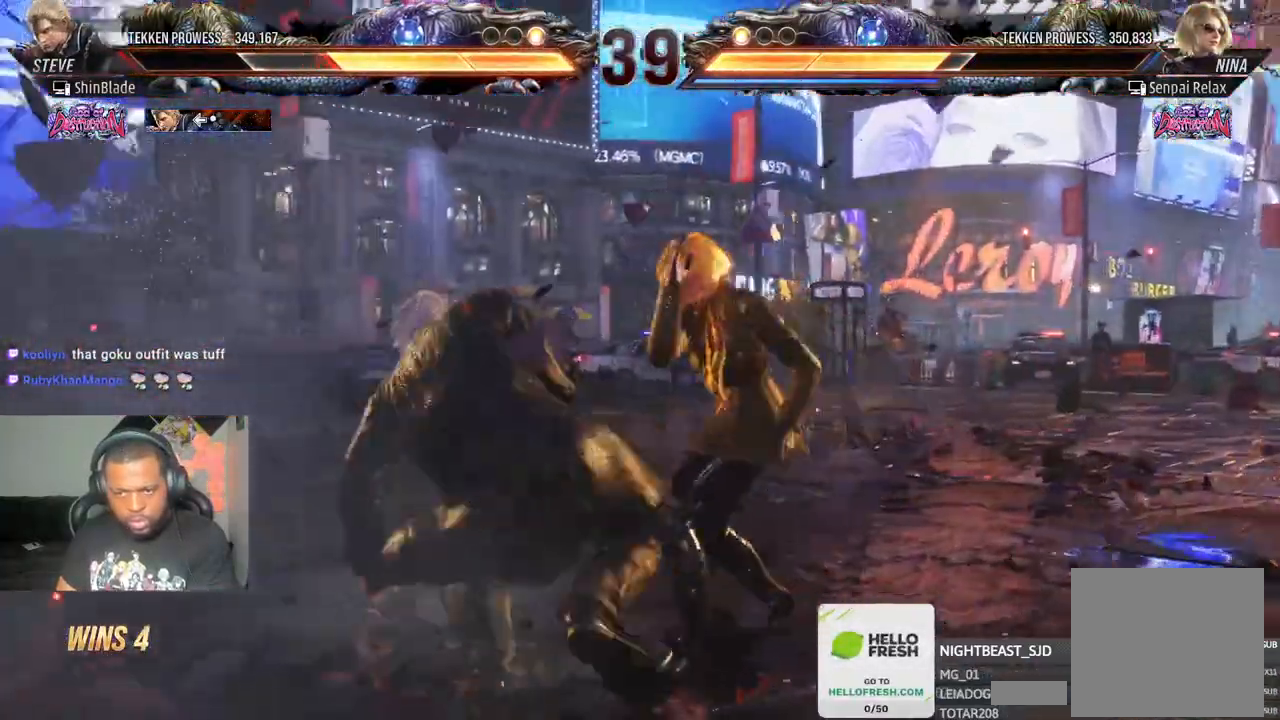
{"buttons": ["DPAD_LEFT"], "left_stick": "center", "right_stick": "center", "events": []}
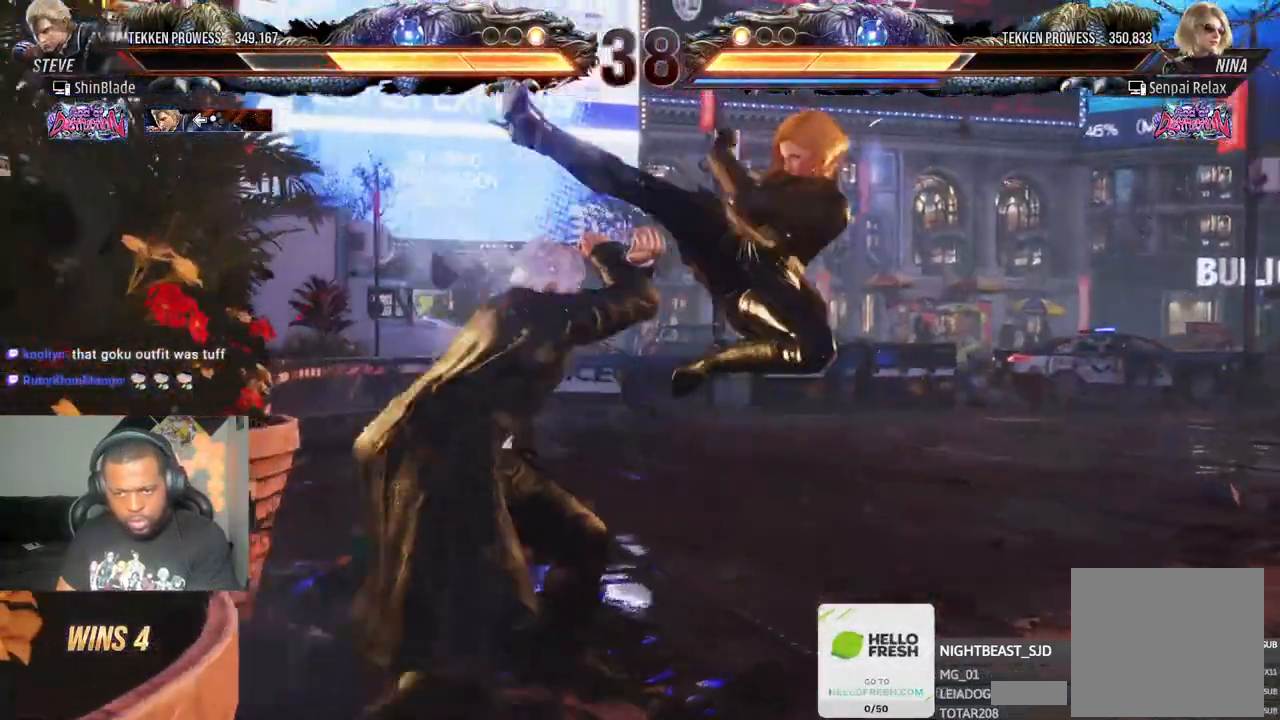
{"buttons": ["SQUARE", "DPAD_DOWN", "DPAD_LEFT"], "left_stick": "center", "right_stick": "center", "events": [[233, "DPAD_DOWN", "down"], [233, "DPAD_LEFT", "up"], [283, "SQUARE", "down"], [333, "DPAD_LEFT", "down"], [367, "DPAD_DOWN", "up"], [383, "SQUARE", "up"], [433, "DPAD_DOWN", "down"], [450, "SQUARE", "down"]]}
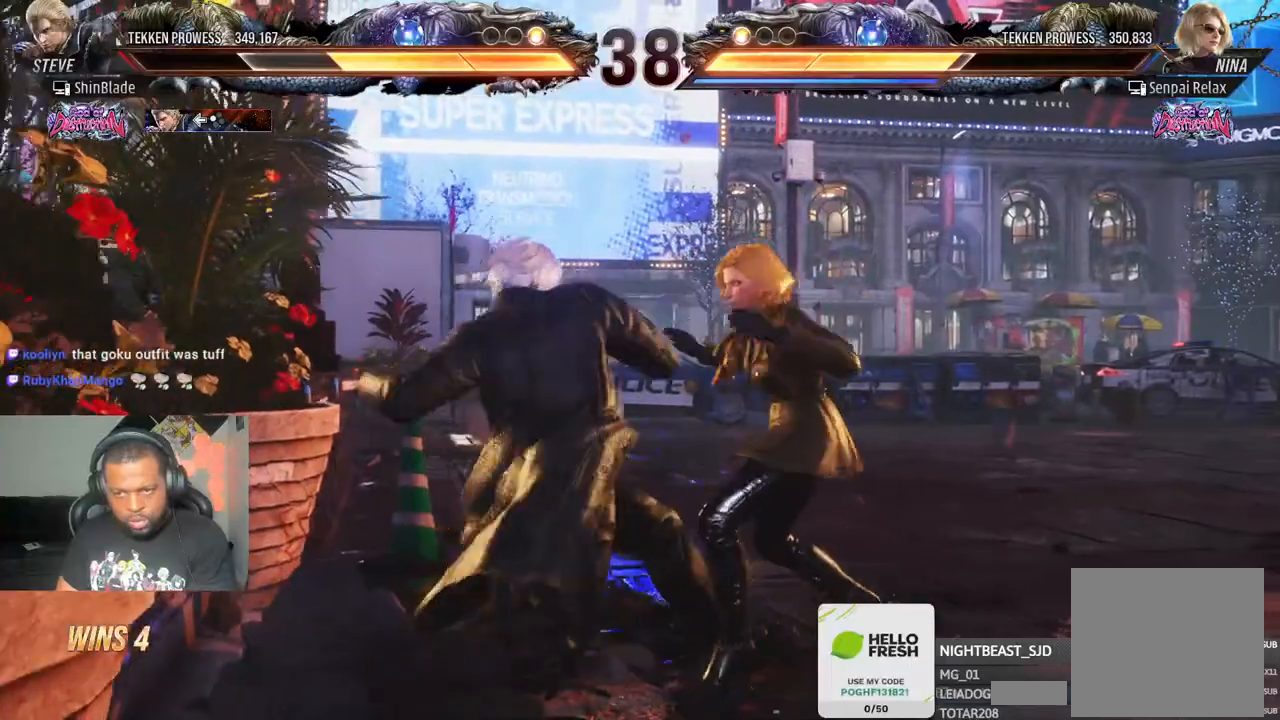
{"buttons": [], "left_stick": "center", "right_stick": "center", "events": [[100, "DPAD_DOWN", "up"], [117, "DPAD_LEFT", "up"], [233, "SQUARE", "up"], [450, "DPAD_UP", "down"], [500, "DPAD_UP", "up"]]}
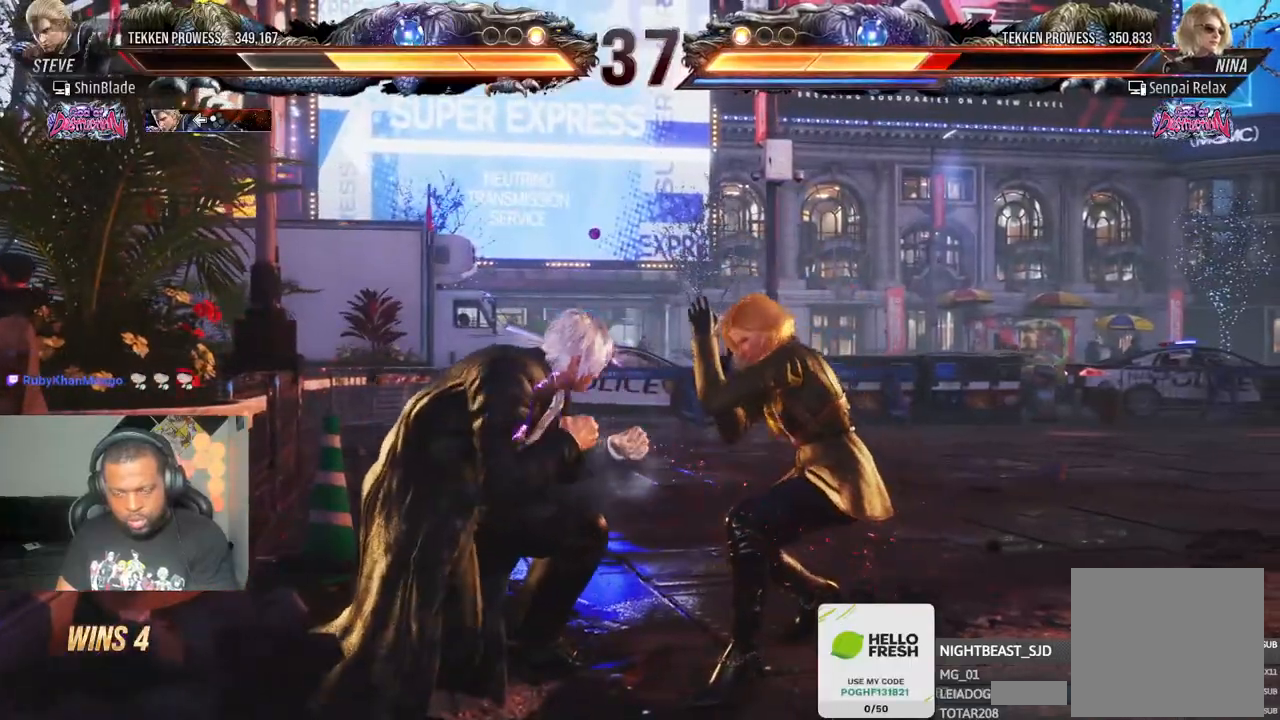
{"buttons": ["CROSS"], "left_stick": "center", "right_stick": "center", "events": [[167, "DPAD_UP", "down"], [267, "DPAD_UP", "up"], [350, "CROSS", "down"]]}
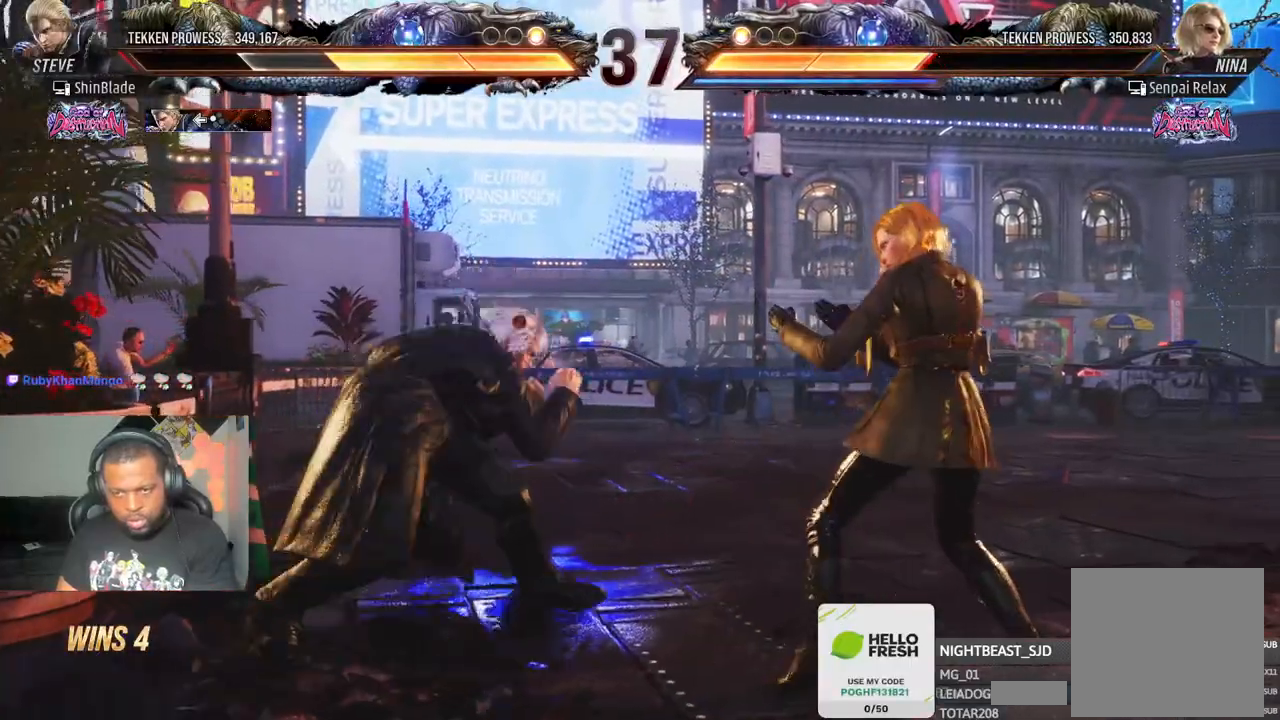
{"buttons": ["DPAD_UP"], "left_stick": "center", "right_stick": "center", "events": [[150, "CROSS", "up"], [333, "DPAD_UP", "down"], [400, "DPAD_UP", "up"], [483, "DPAD_UP", "down"]]}
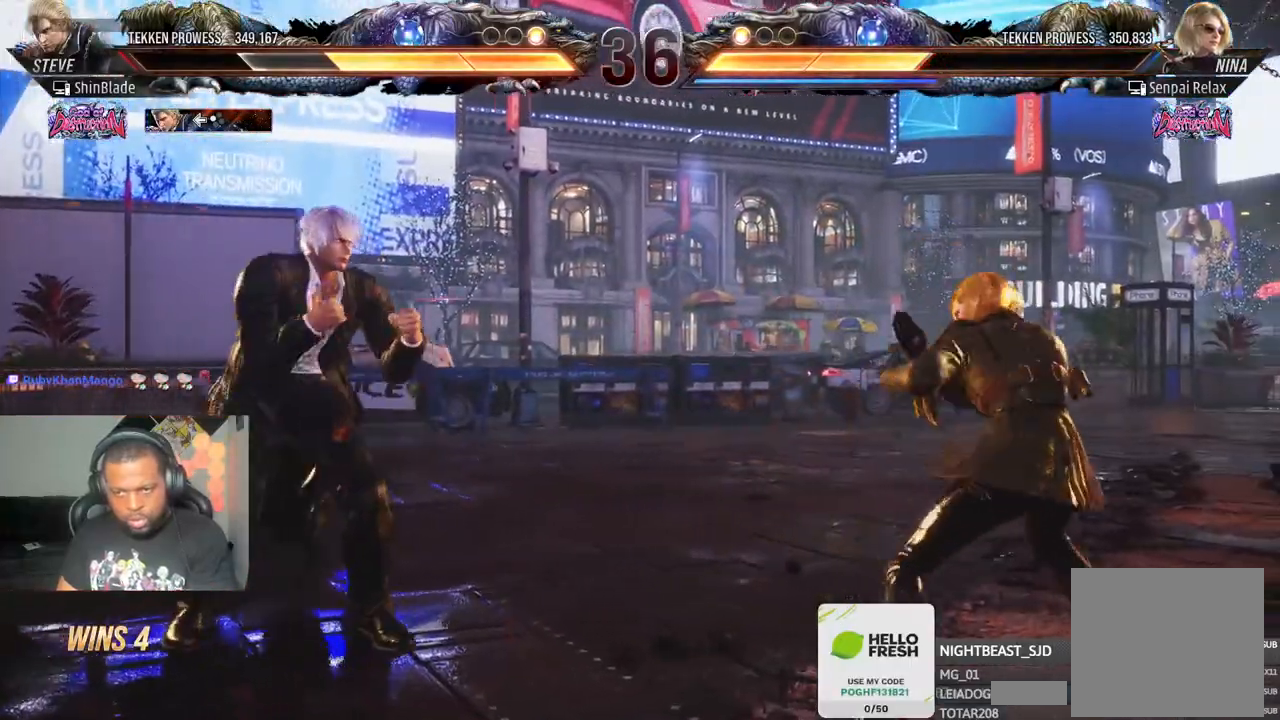
{"buttons": ["CROSS", "CIRCLE", "DPAD_LEFT"], "left_stick": "center", "right_stick": "center", "events": [[67, "DPAD_UP", "up"], [150, "DPAD_LEFT", "down"], [200, "DPAD_LEFT", "up"], [283, "DPAD_LEFT", "down"], [433, "CIRCLE", "down"], [433, "CROSS", "down"]]}
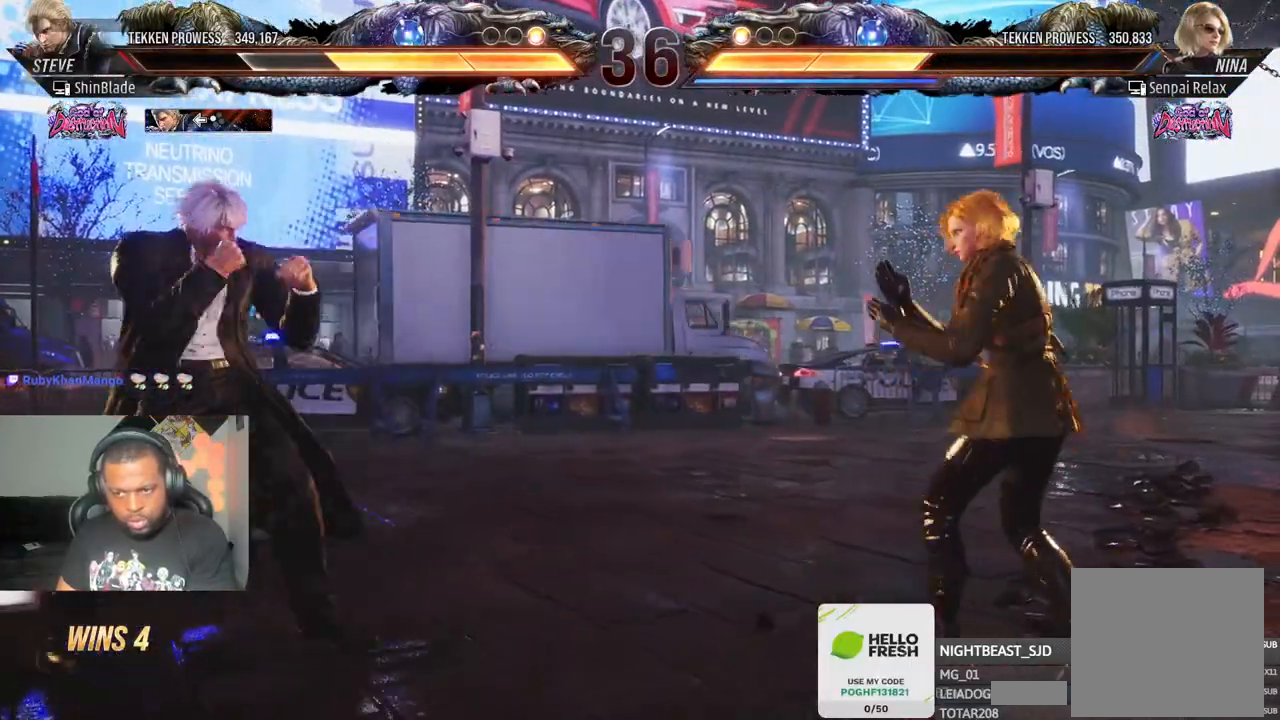
{"buttons": ["DPAD_DOWN", "DPAD_LEFT"], "left_stick": "center", "right_stick": "center", "events": [[33, "CIRCLE", "up"], [33, "CROSS", "up"], [433, "DPAD_DOWN", "down"]]}
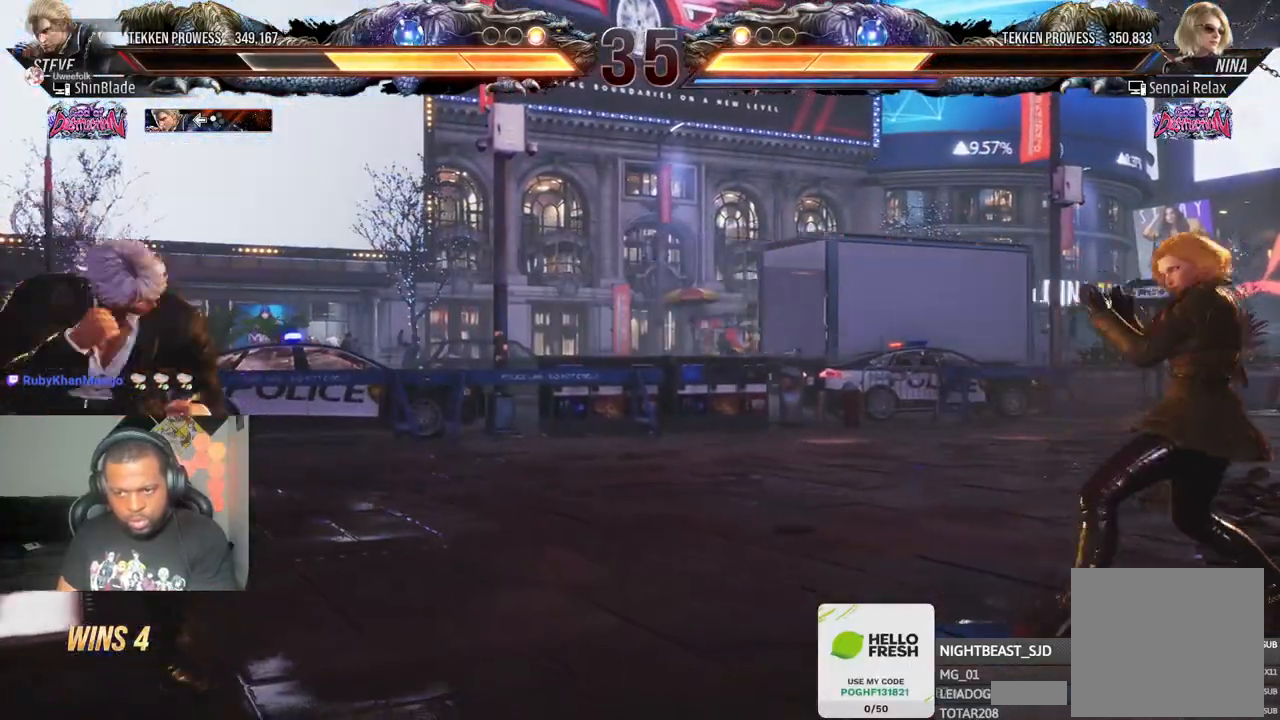
{"buttons": ["SQUARE"], "left_stick": "center", "right_stick": "center", "events": [[17, "DPAD_DOWN", "up"], [67, "DPAD_LEFT", "up"], [167, "CIRCLE", "down"], [167, "CROSS", "down"], [283, "CIRCLE", "up"], [283, "CROSS", "up"], [400, "TRIANGLE", "down"], [483, "TRIANGLE", "up"], [500, "SQUARE", "down"]]}
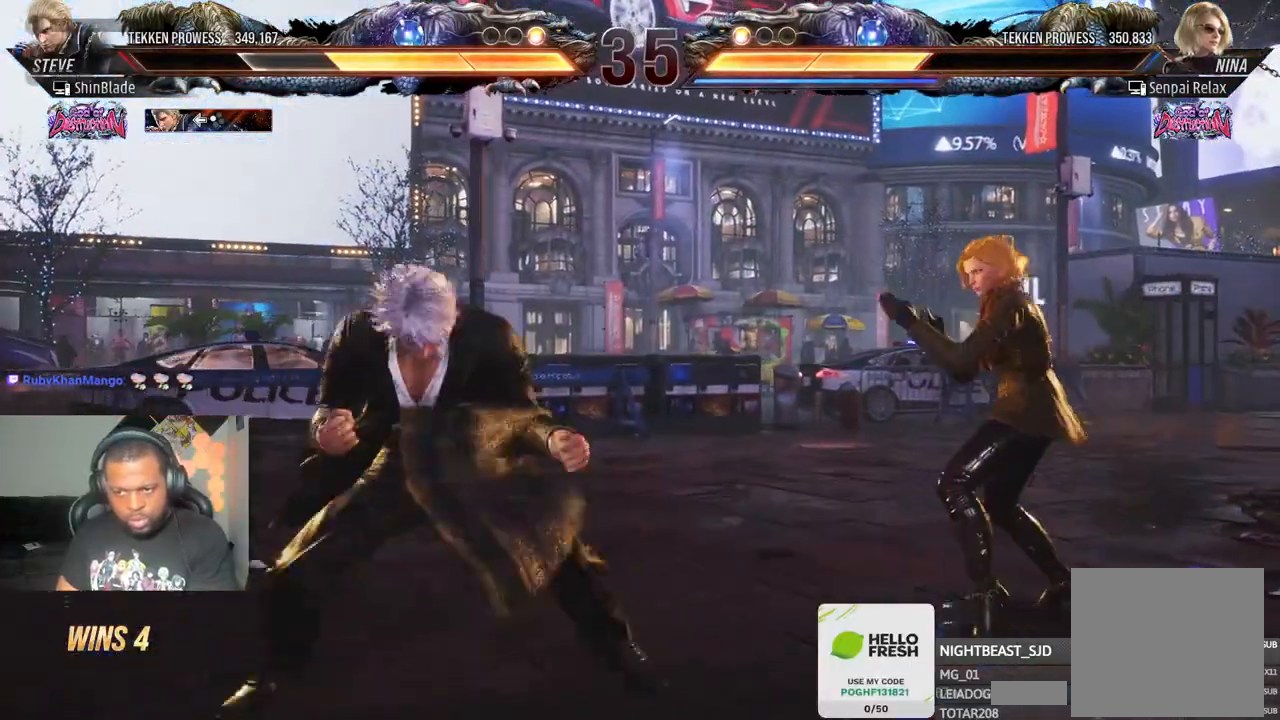
{"buttons": ["DPAD_LEFT"], "left_stick": "center", "right_stick": "center", "events": [[50, "DPAD_RIGHT", "down"], [67, "TRIANGLE", "down"], [100, "SQUARE", "up"], [167, "DPAD_RIGHT", "up"], [167, "SQUARE", "down"], [217, "TRIANGLE", "up"], [283, "SQUARE", "up"], [350, "DPAD_LEFT", "down"]]}
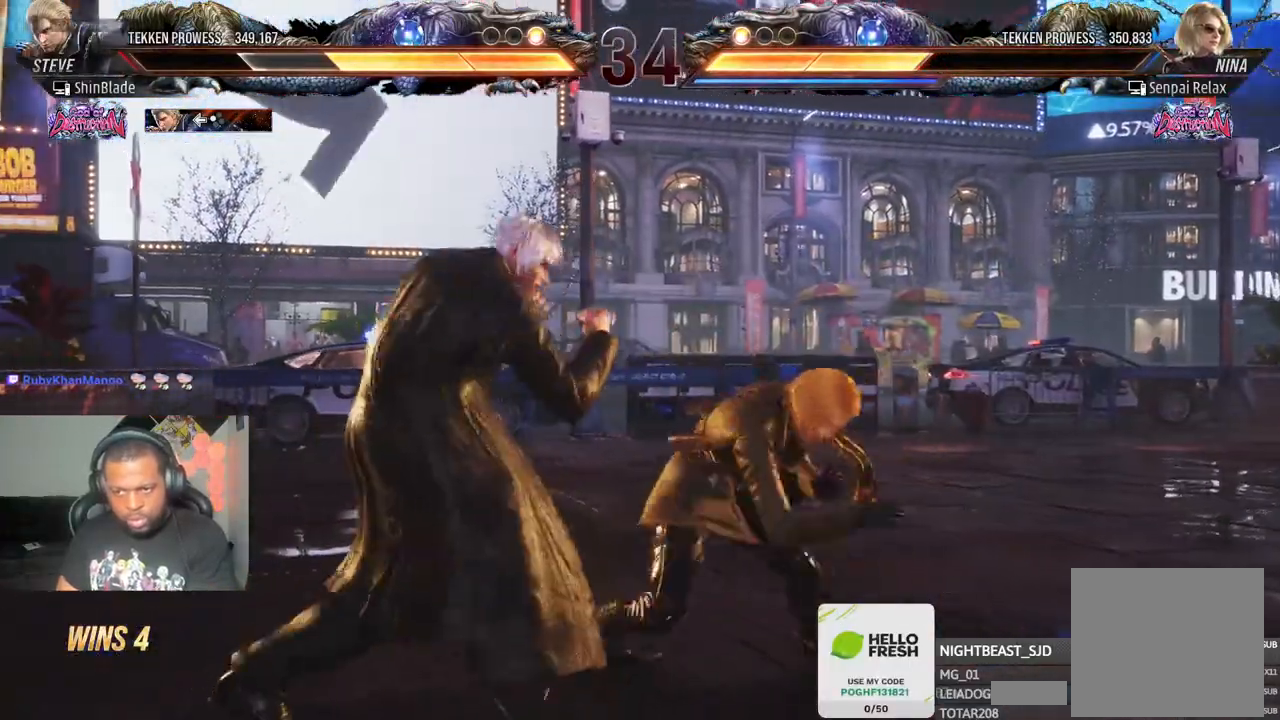
{"buttons": ["DPAD_DOWN", "DPAD_RIGHT"], "left_stick": "center", "right_stick": "center", "events": [[367, "DPAD_LEFT", "up"], [483, "DPAD_DOWN", "down"], [500, "DPAD_RIGHT", "down"]]}
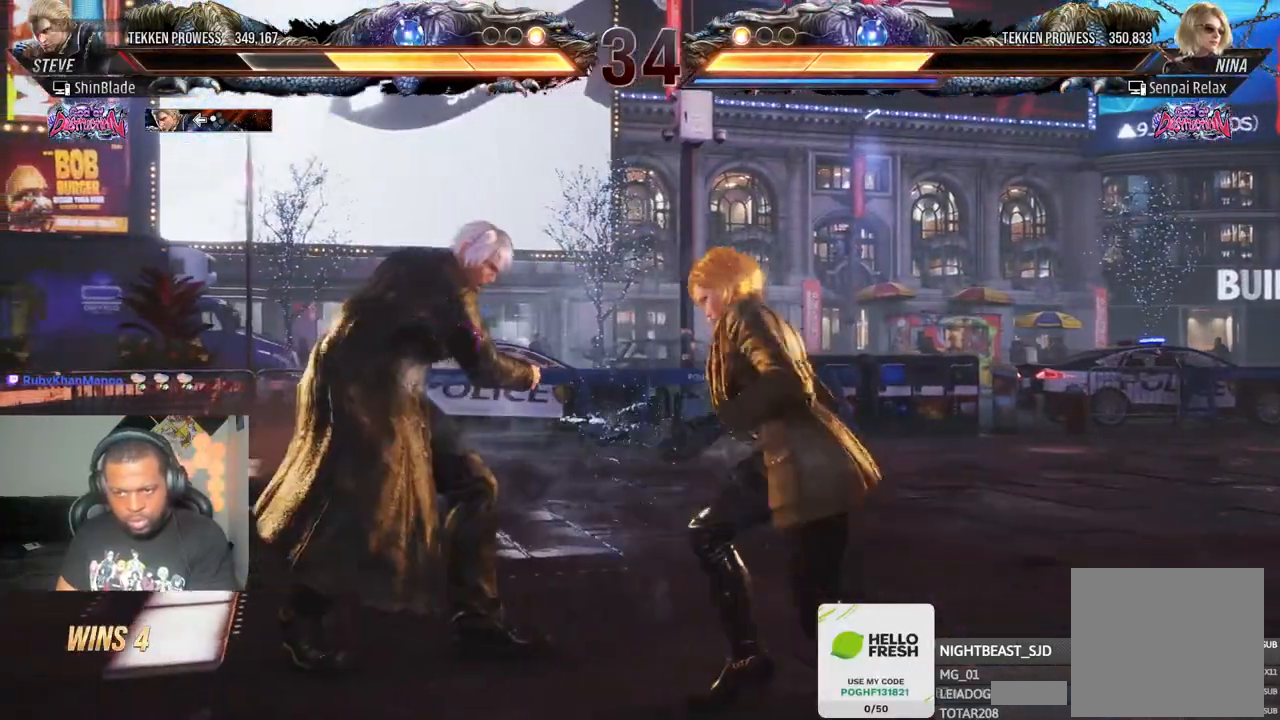
{"buttons": ["DPAD_LEFT"], "left_stick": "center", "right_stick": "center", "events": [[17, "SQUARE", "down"], [133, "TRIANGLE", "down"], [150, "DPAD_DOWN", "up"], [150, "SQUARE", "up"], [167, "DPAD_RIGHT", "up"], [233, "TRIANGLE", "up"], [417, "DPAD_LEFT", "down"]]}
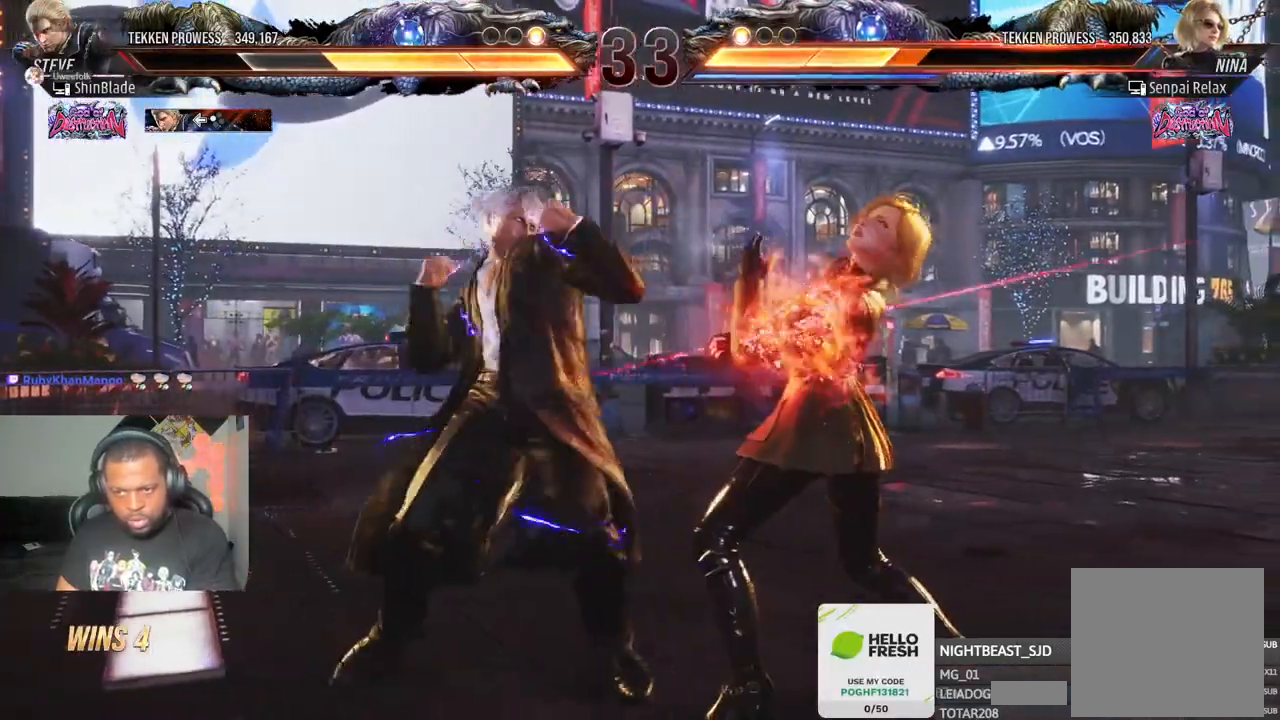
{"buttons": ["TRIANGLE", "DPAD_DOWN"], "left_stick": "center", "right_stick": "center", "events": [[133, "DPAD_LEFT", "up"], [400, "DPAD_DOWN", "down"], [433, "TRIANGLE", "down"]]}
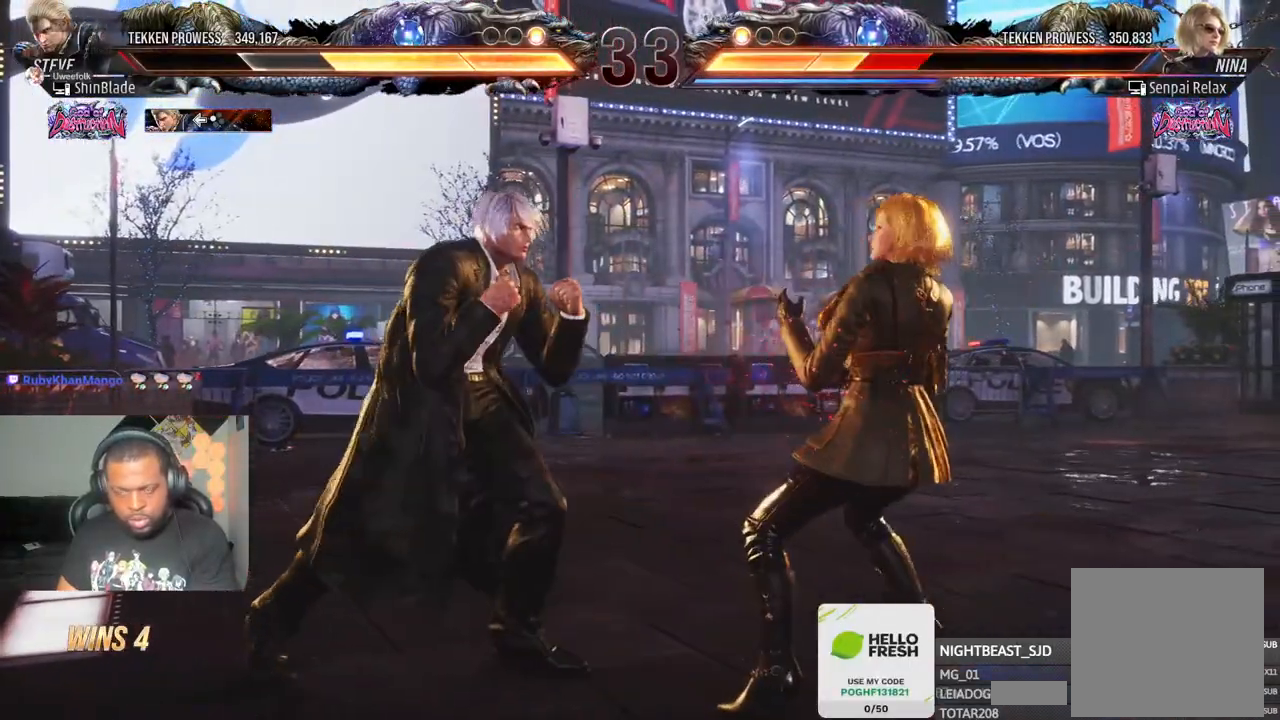
{"buttons": ["CROSS", "DPAD_RIGHT"], "left_stick": "center", "right_stick": "center", "events": [[167, "DPAD_DOWN", "up"], [233, "DPAD_DOWN", "down"], [233, "DPAD_RIGHT", "down"], [250, "SQUARE", "down"], [283, "TRIANGLE", "up"], [300, "CROSS", "down"], [367, "SQUARE", "up"], [467, "DPAD_DOWN", "up"]]}
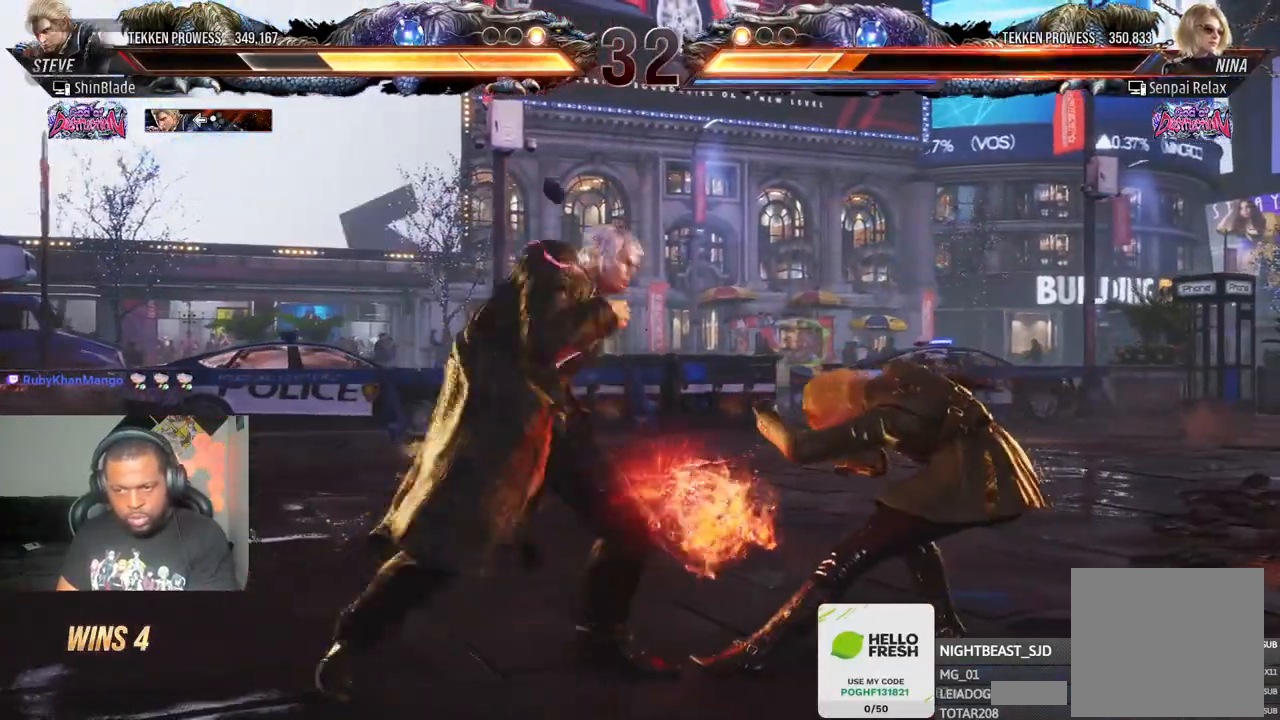
{"buttons": [], "left_stick": "center", "right_stick": "center", "events": [[33, "CROSS", "up"], [33, "DPAD_RIGHT", "up"], [217, "TRIANGLE", "down"], [317, "TRIANGLE", "up"], [383, "TRIANGLE", "down"], [467, "TRIANGLE", "up"]]}
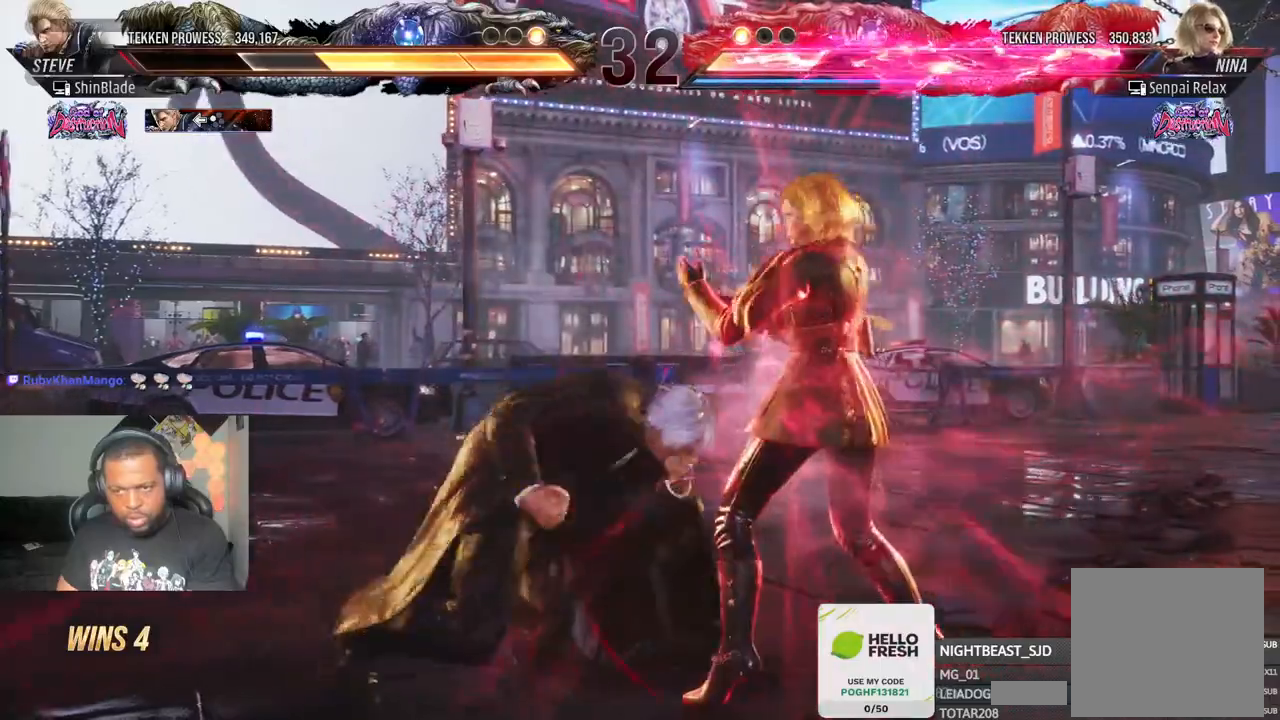
{"buttons": [], "left_stick": "center", "right_stick": "center", "events": [[33, "TRIANGLE", "down"], [117, "DPAD_DOWN", "down"], [117, "SQUARE", "down"], [117, "TRIANGLE", "up"], [167, "TRIANGLE", "down"], [183, "DPAD_LEFT", "down"], [200, "SQUARE", "up"], [217, "DPAD_DOWN", "up"], [267, "SQUARE", "down"], [350, "DPAD_LEFT", "up"], [350, "SQUARE", "up"], [350, "TRIANGLE", "up"]]}
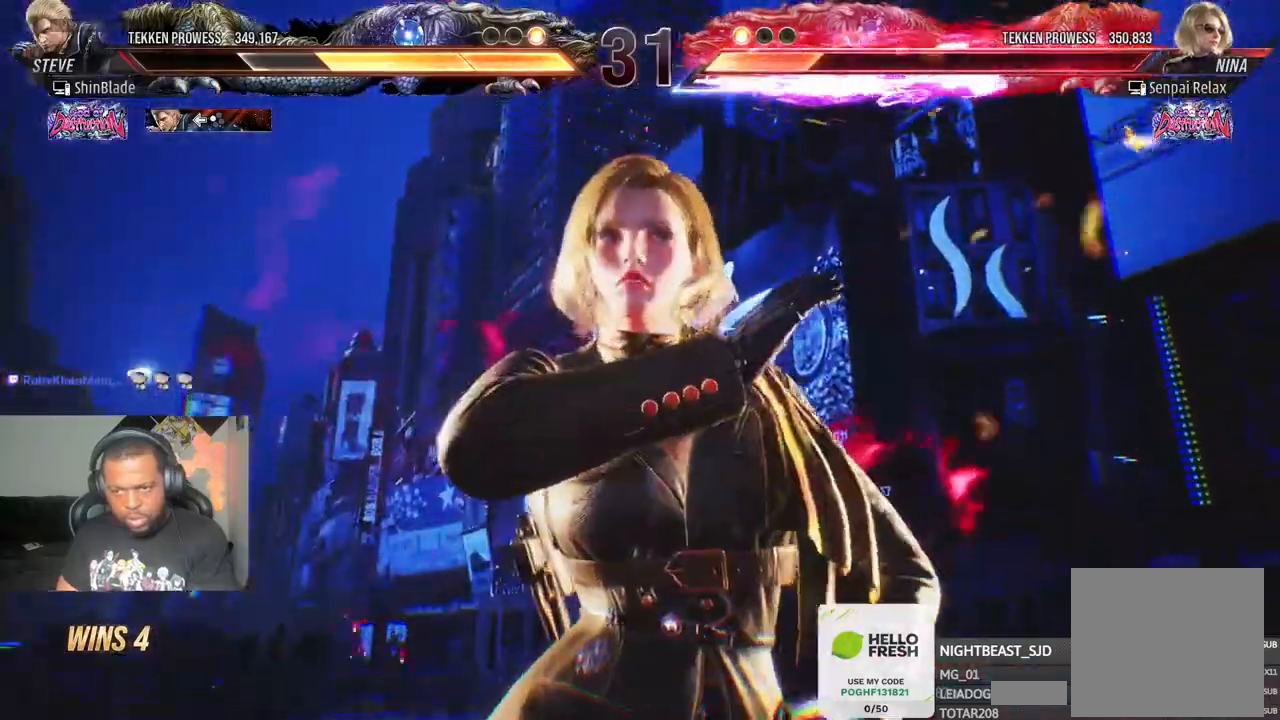
{"buttons": [], "left_stick": "center", "right_stick": "center", "events": []}
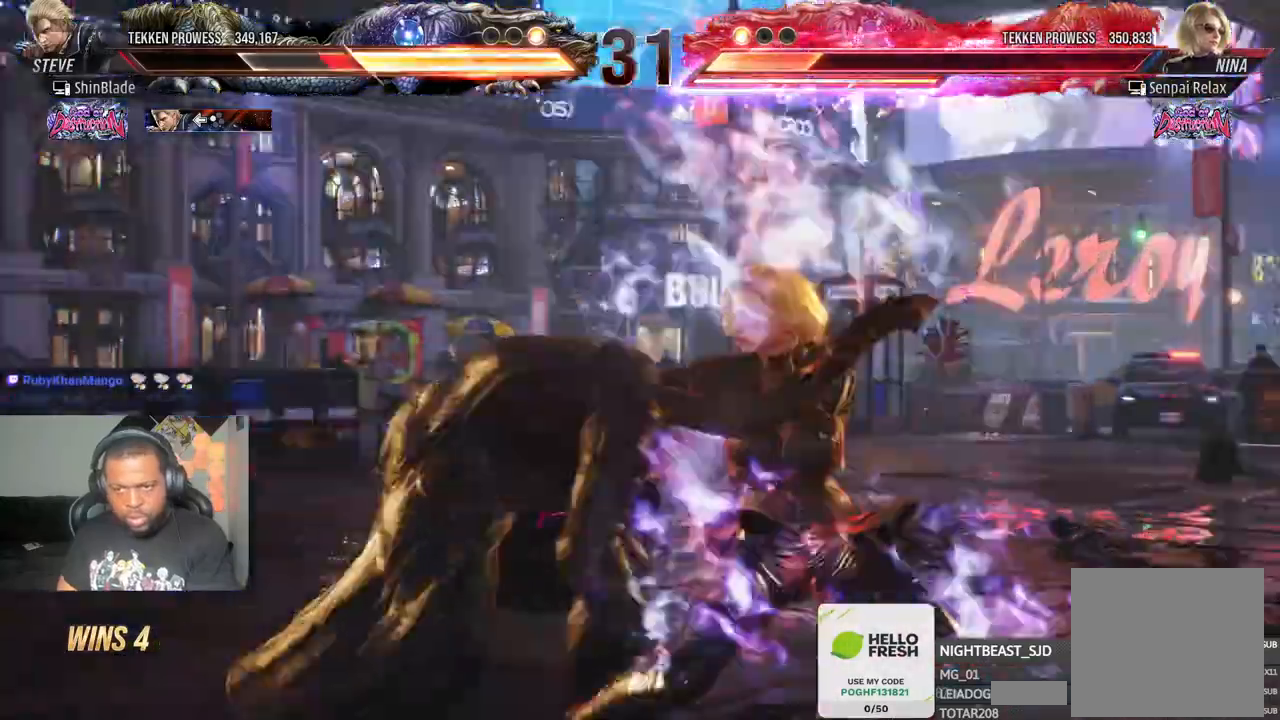
{"buttons": ["DPAD_LEFT"], "left_stick": "center", "right_stick": "center", "events": [[17, "DPAD_LEFT", "down"], [167, "SQUARE", "down"], [350, "SQUARE", "up"], [417, "SQUARE", "down"], [450, "SQUARE", "up"]]}